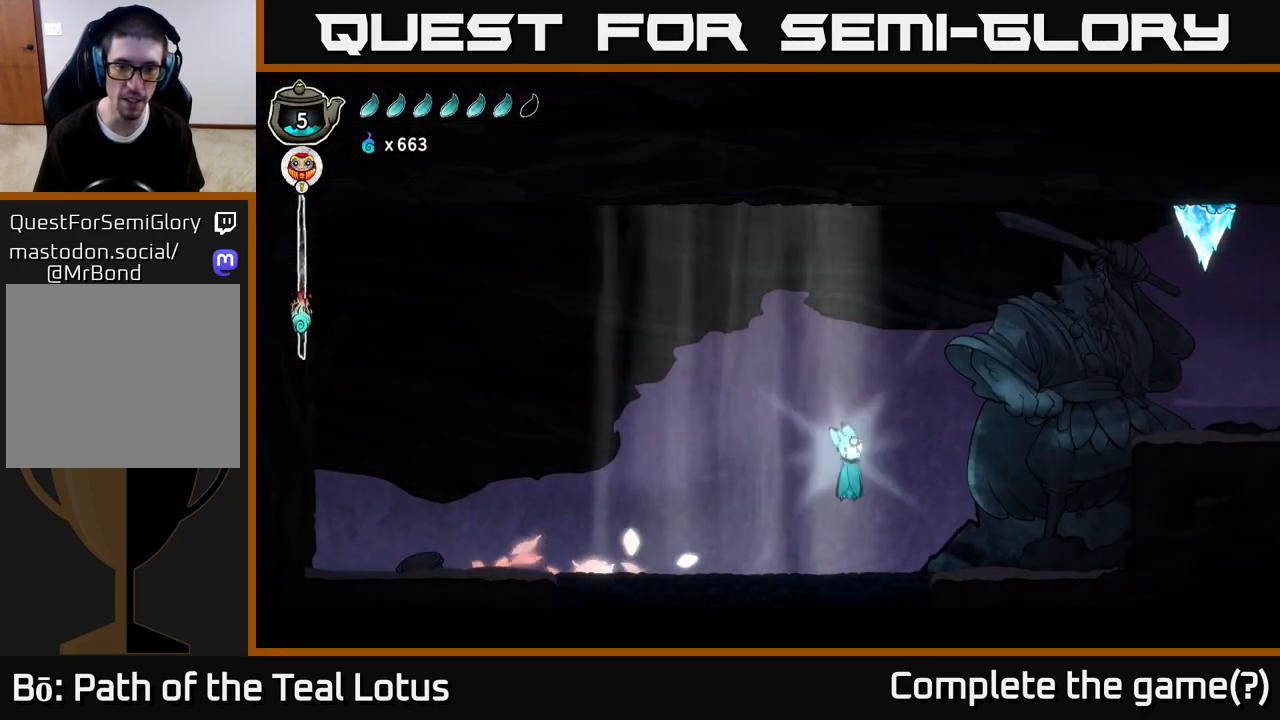
Gameplay with a controller (Xbox layout); each line is a JSON object with the inputs held at the frame after it. "events" lists button and stick changes between this image and that frame as [ms after this image, input, new state], when the widget could be followed in between.
{"buttons": [], "left_stick": "left", "right_stick": "center", "events": [[17, "left_stick", "up-left"], [167, "left_stick", "center"], [217, "left_stick", "right"], [367, "left_stick", "left"]]}
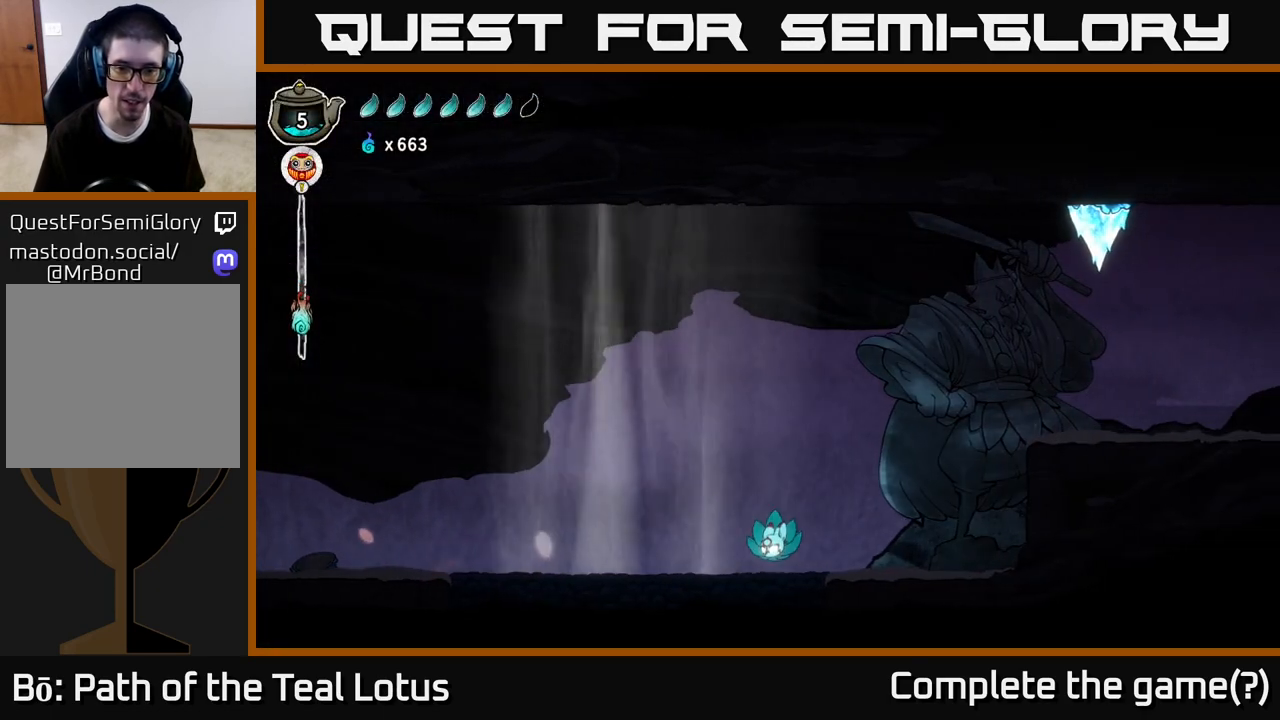
{"buttons": [], "left_stick": "center", "right_stick": "center", "events": [[283, "left_stick", "center"]]}
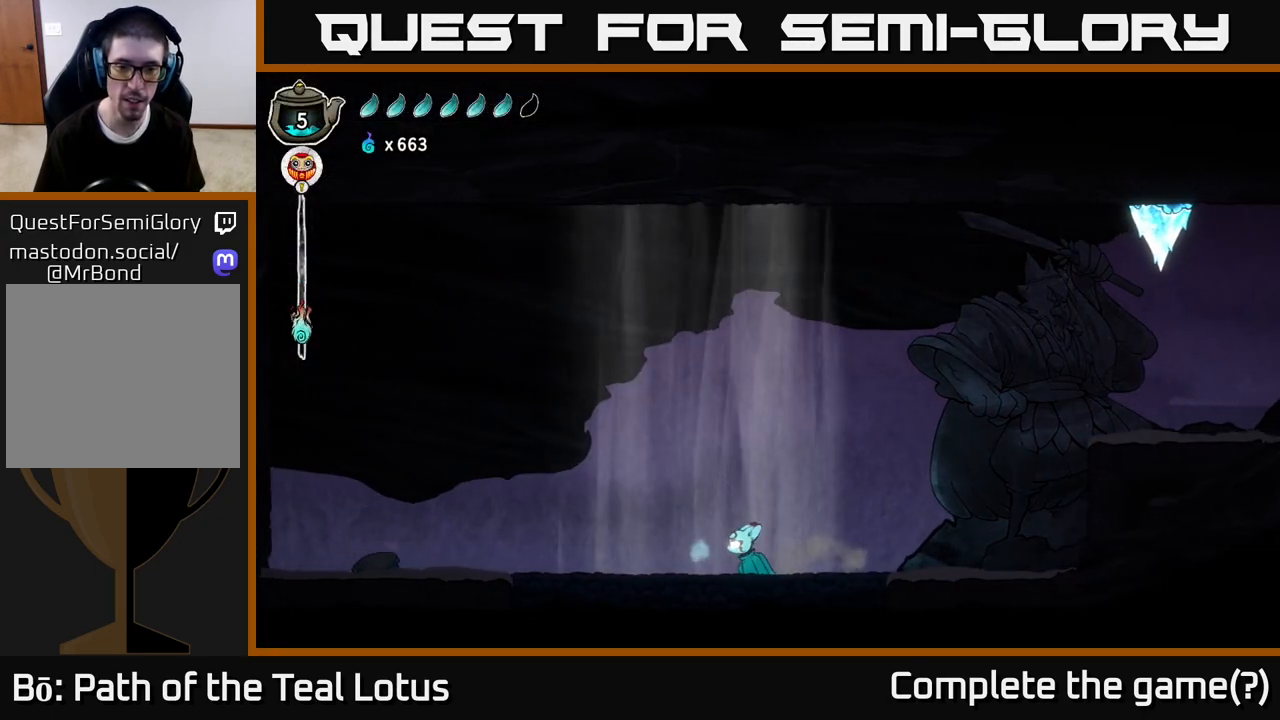
{"buttons": ["A", "L2"], "left_stick": "center", "right_stick": "center", "events": [[17, "left_stick", "left"], [167, "left_stick", "center"], [283, "A", "down"], [417, "L2", "down"]]}
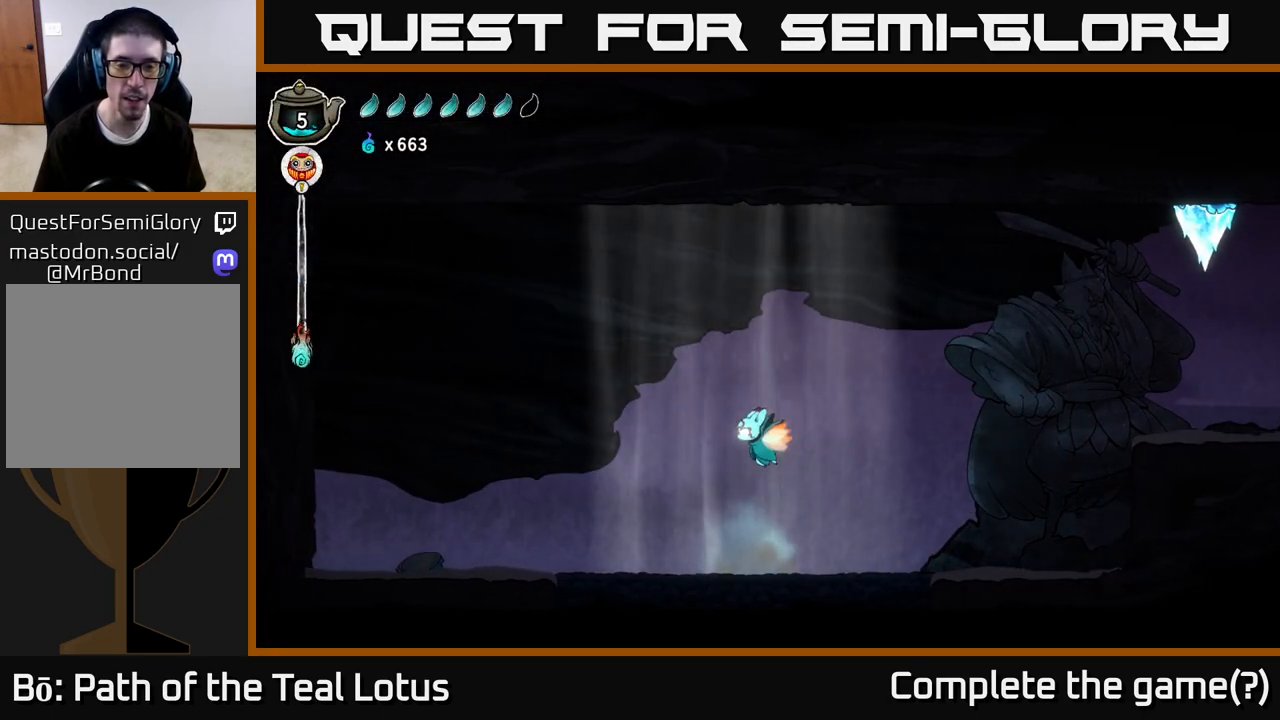
{"buttons": ["L2"], "left_stick": "center", "right_stick": "center", "events": [[17, "A", "up"]]}
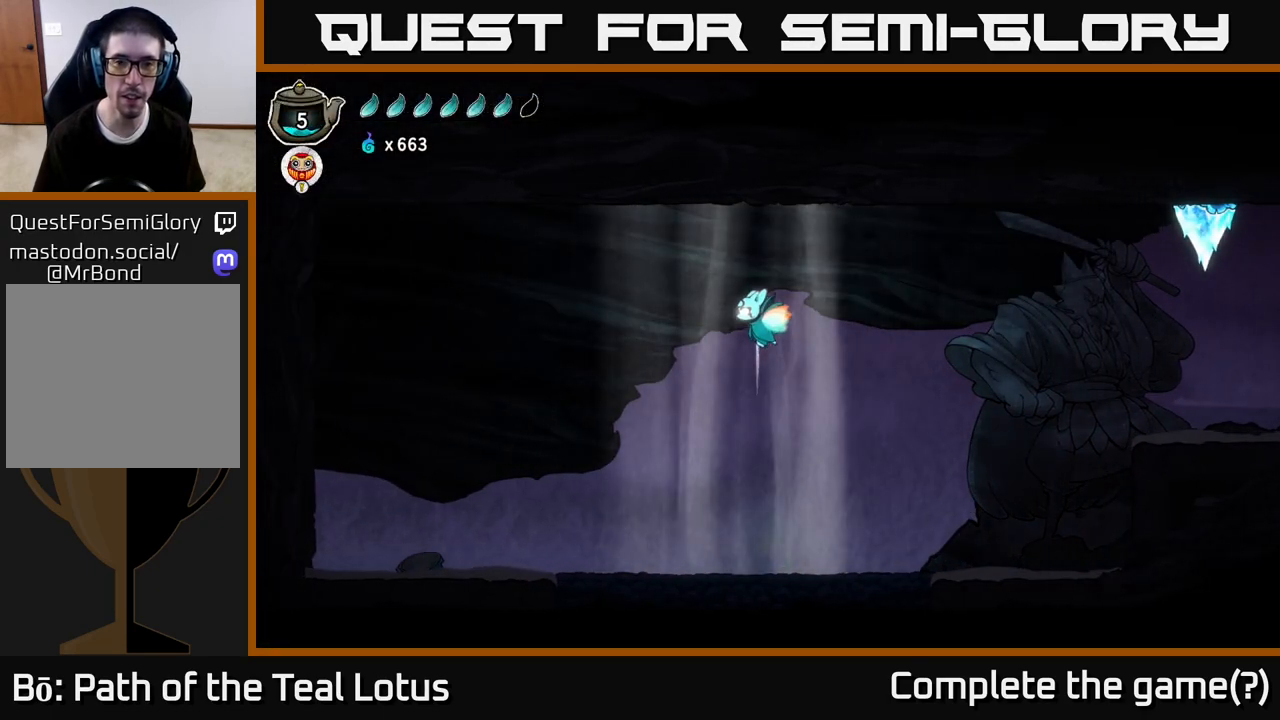
{"buttons": ["L2"], "left_stick": "center", "right_stick": "center", "events": [[33, "left_stick", "left"], [167, "left_stick", "center"]]}
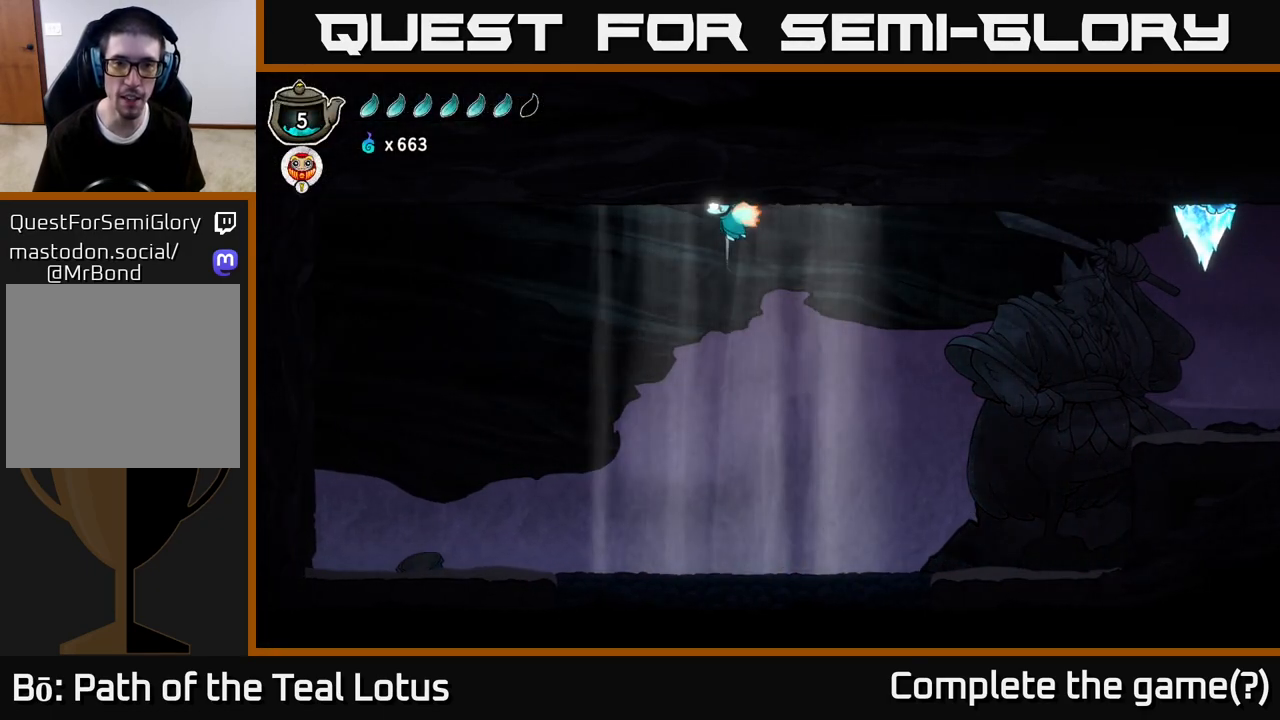
{"buttons": ["B", "L2"], "left_stick": "down", "right_stick": "center", "events": [[383, "left_stick", "down"], [433, "B", "down"]]}
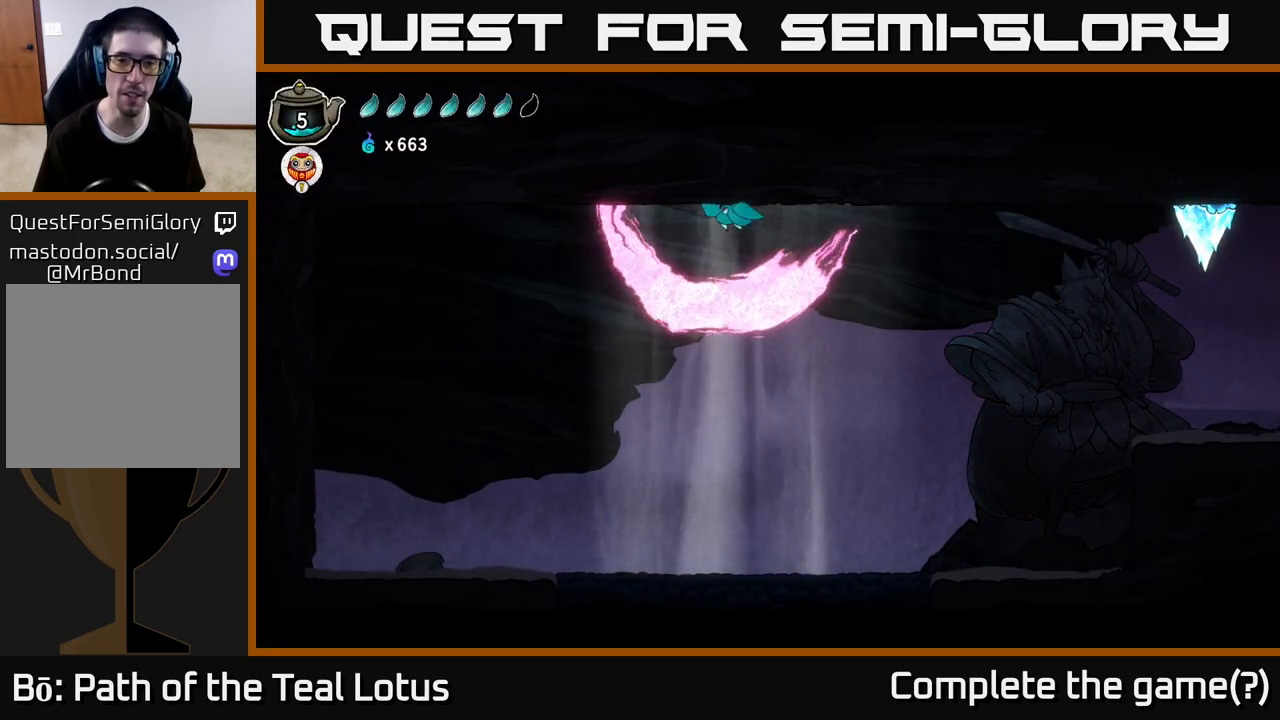
{"buttons": ["B"], "left_stick": "down", "right_stick": "center", "events": [[17, "L2", "up"]]}
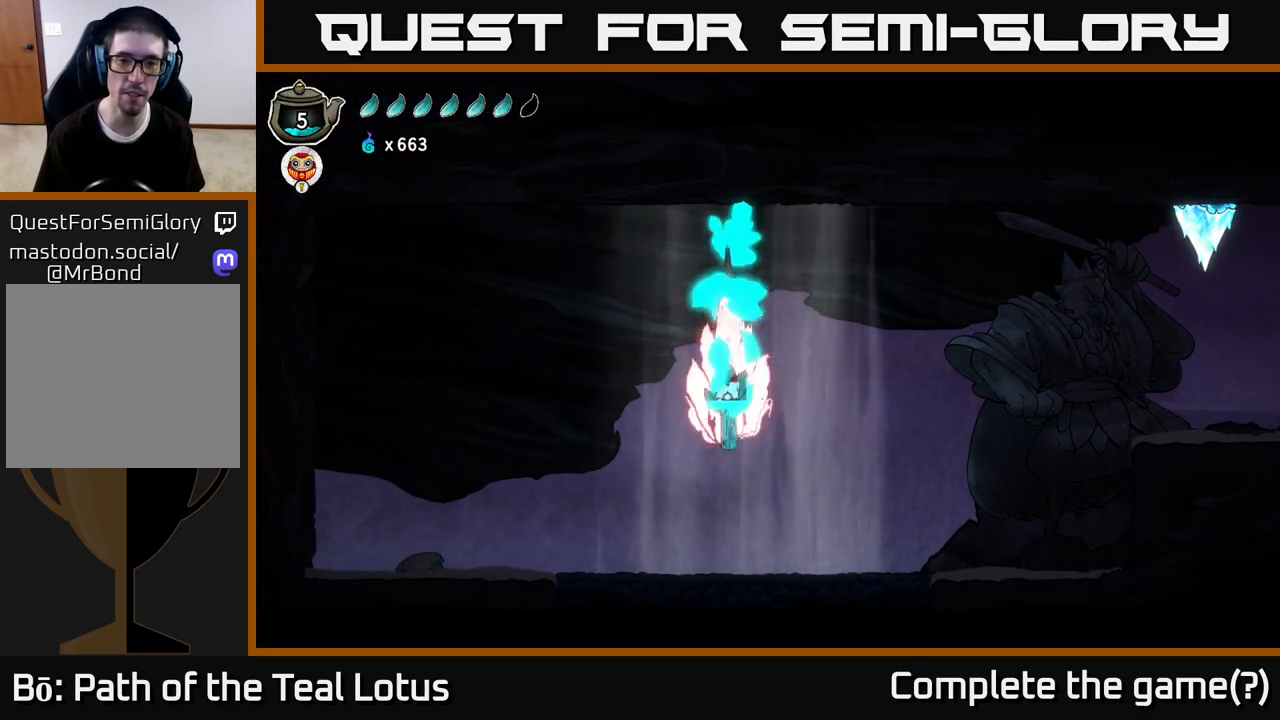
{"buttons": [], "left_stick": "center", "right_stick": "center", "events": [[300, "B", "up"], [417, "left_stick", "center"]]}
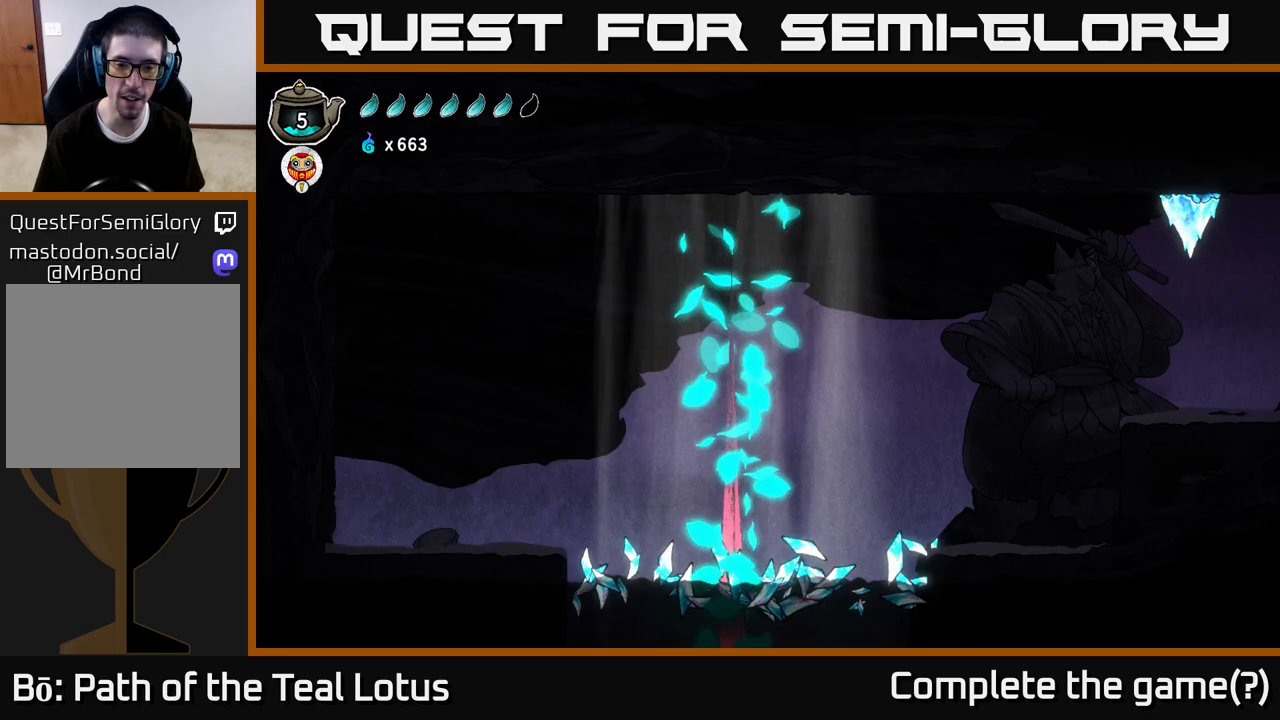
{"buttons": [], "left_stick": "center", "right_stick": "center", "events": []}
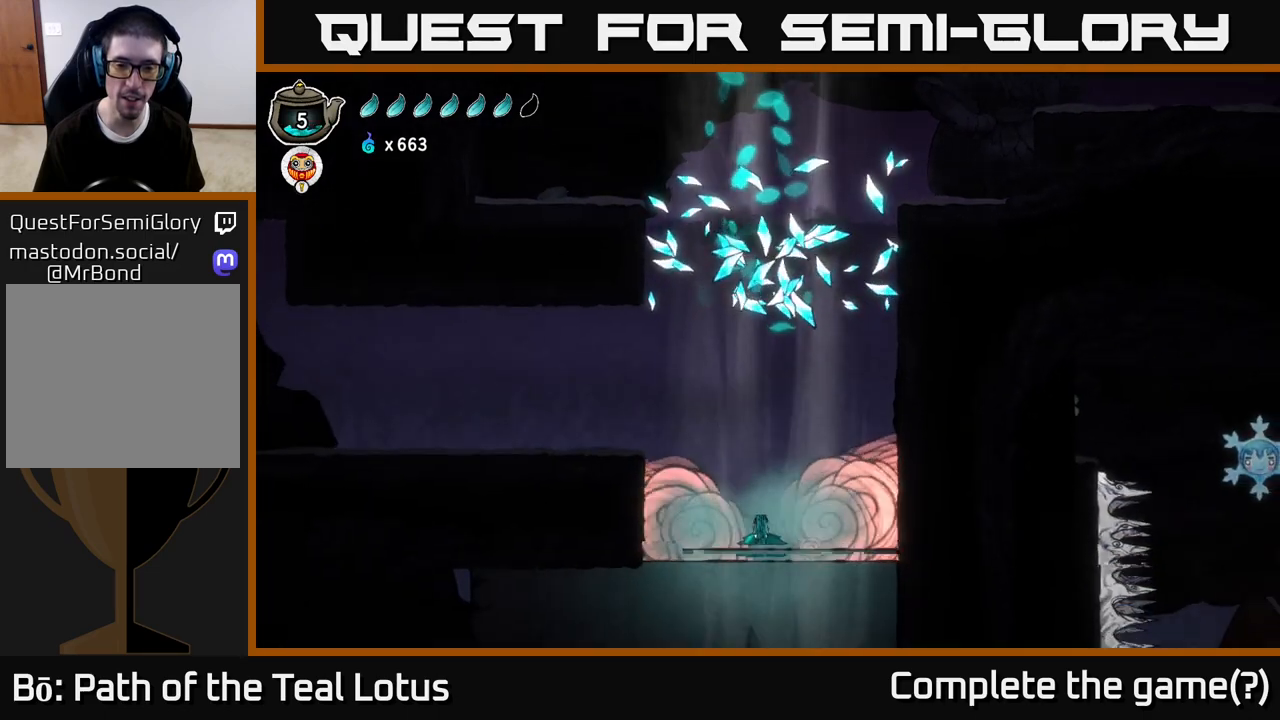
{"buttons": [], "left_stick": "center", "right_stick": "center", "events": []}
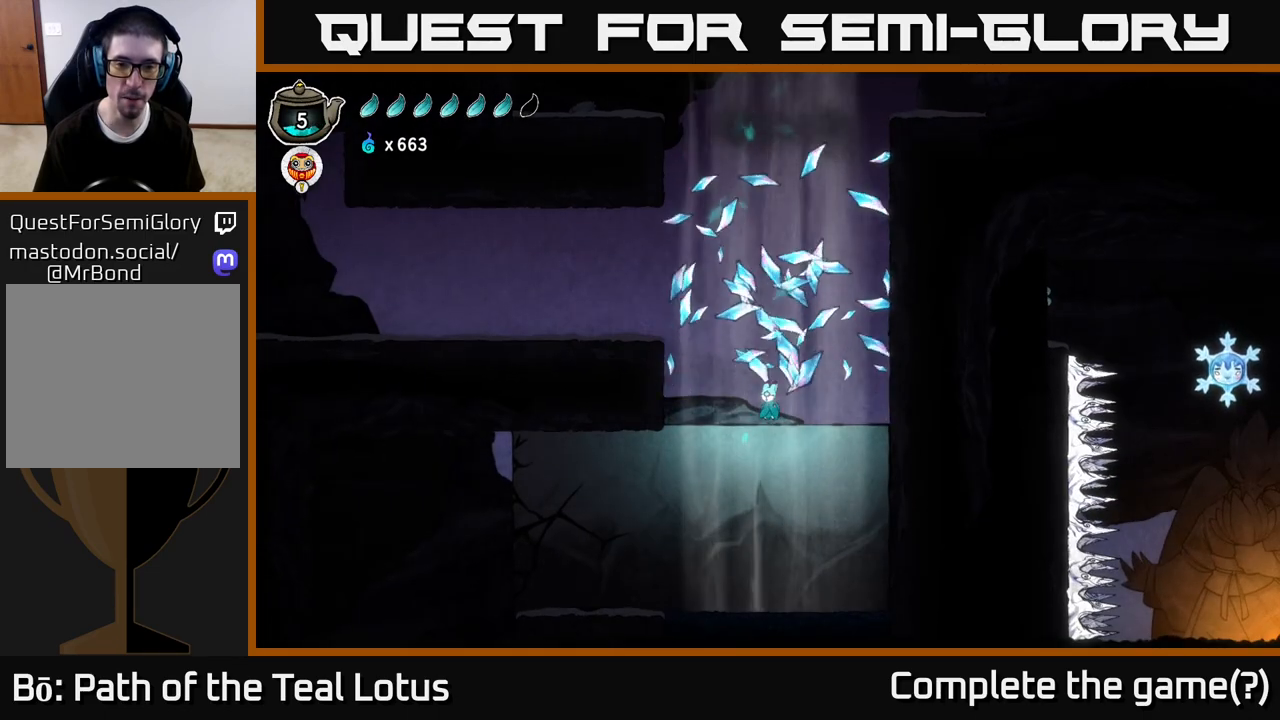
{"buttons": [], "left_stick": "left", "right_stick": "center", "events": [[117, "left_stick", "left"]]}
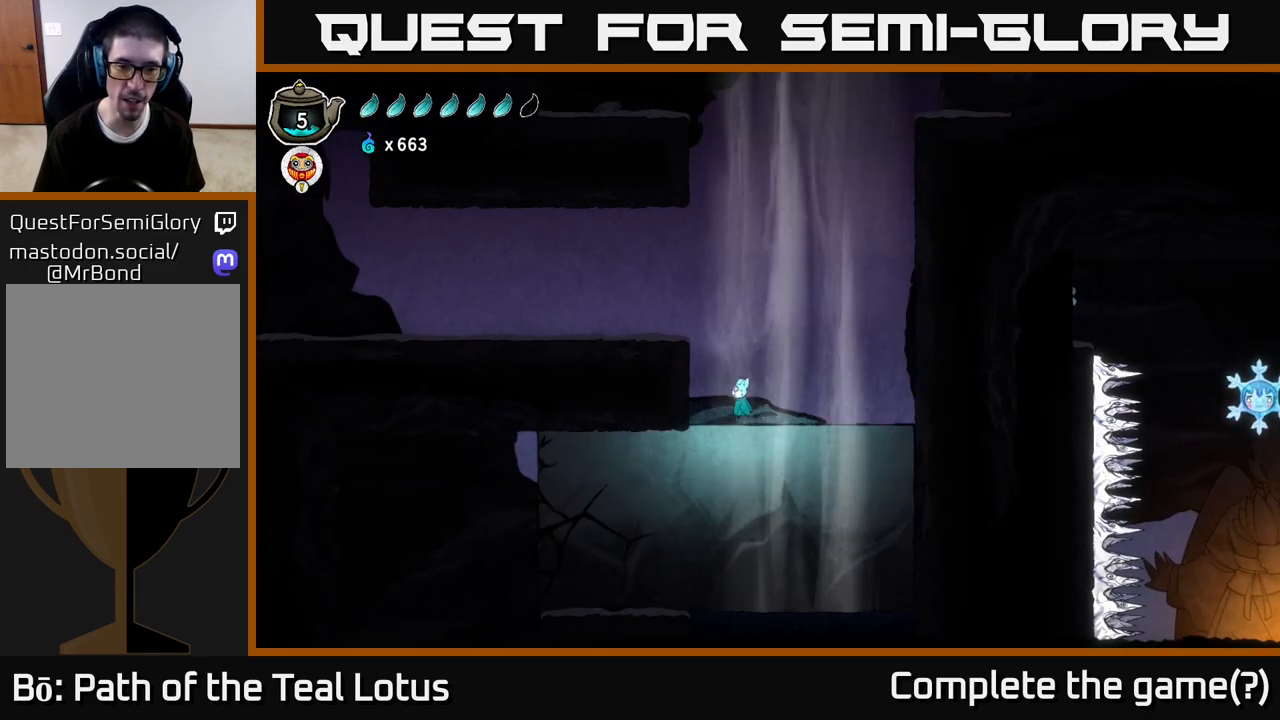
{"buttons": [], "left_stick": "left", "right_stick": "center", "events": [[50, "A", "down"], [450, "A", "up"]]}
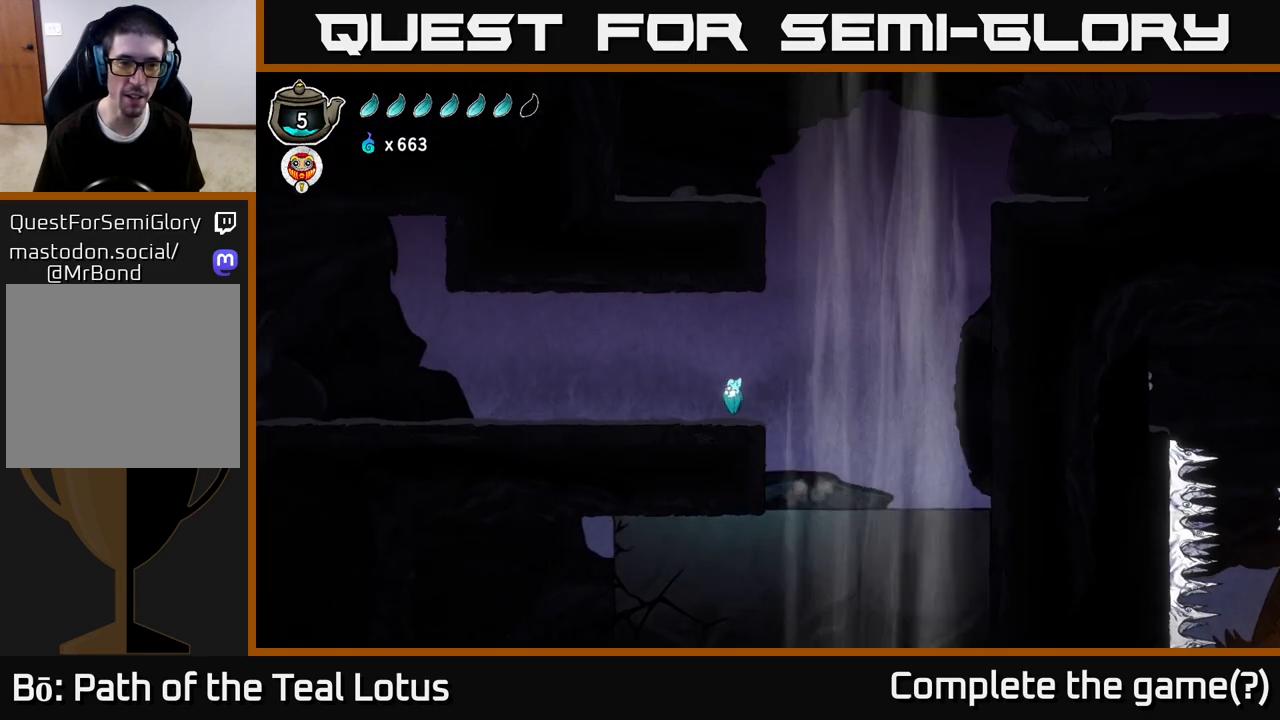
{"buttons": ["R2"], "left_stick": "left", "right_stick": "center", "events": [[317, "R2", "down"]]}
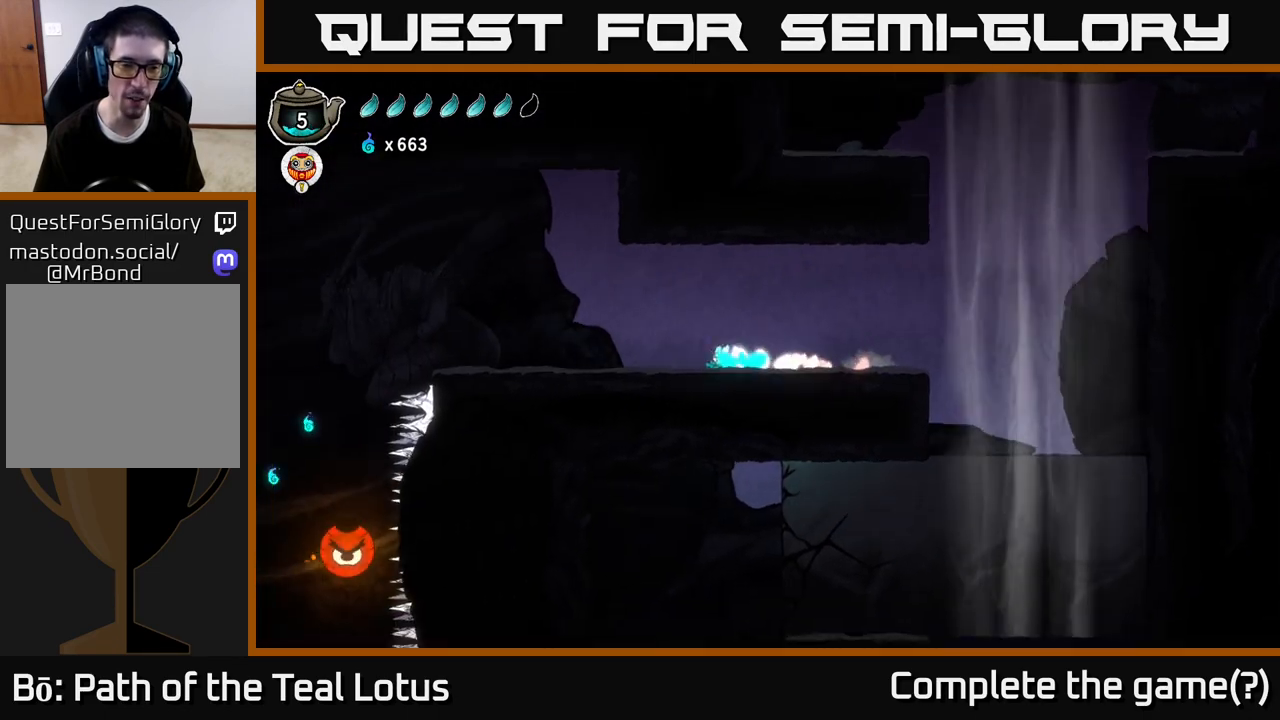
{"buttons": [], "left_stick": "center", "right_stick": "center", "events": [[17, "A", "down"], [267, "A", "up"], [283, "left_stick", "center"], [300, "R2", "up"]]}
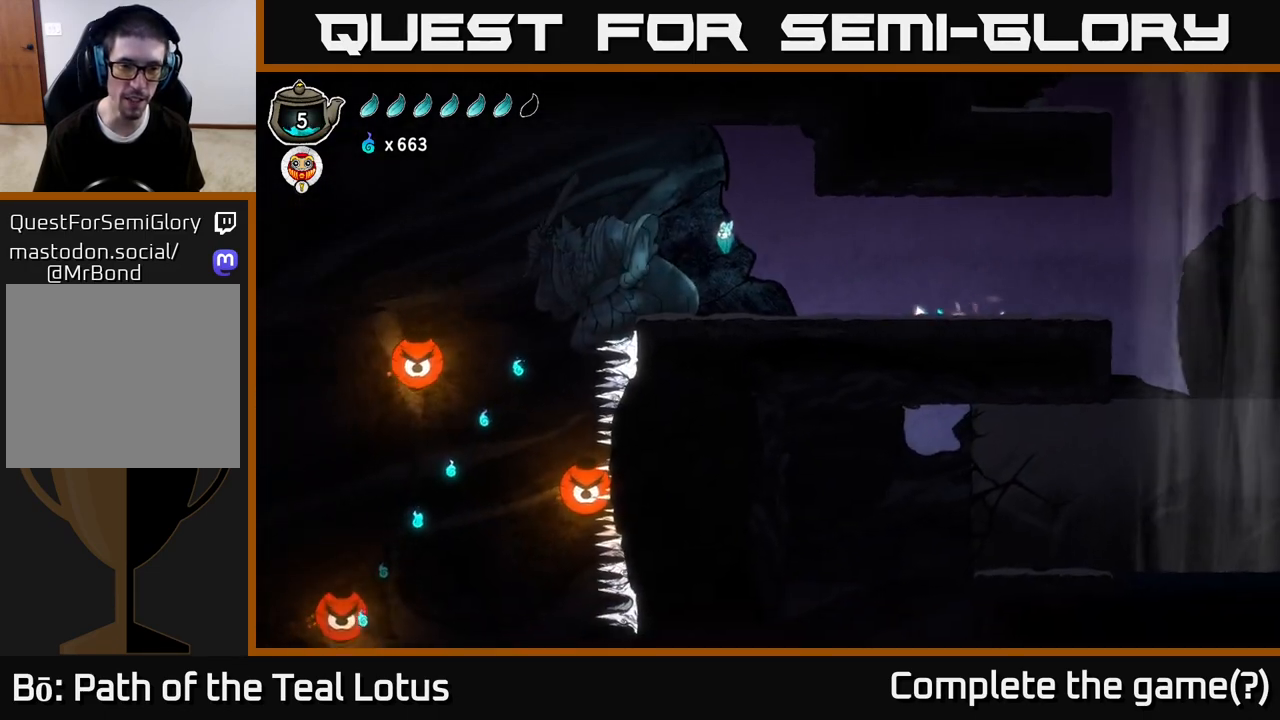
{"buttons": ["A"], "left_stick": "left", "right_stick": "center", "events": [[100, "left_stick", "left"], [433, "A", "down"]]}
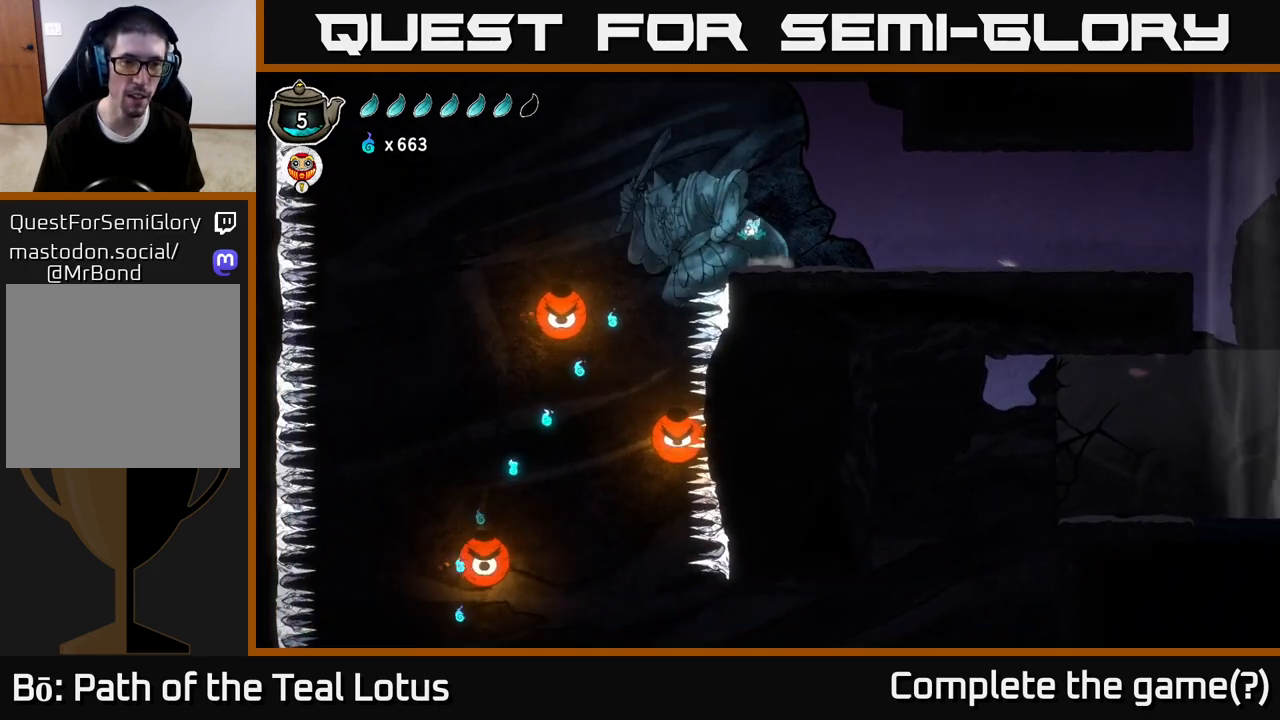
{"buttons": ["L2"], "left_stick": "left", "right_stick": "center", "events": [[333, "L2", "down"], [383, "A", "up"]]}
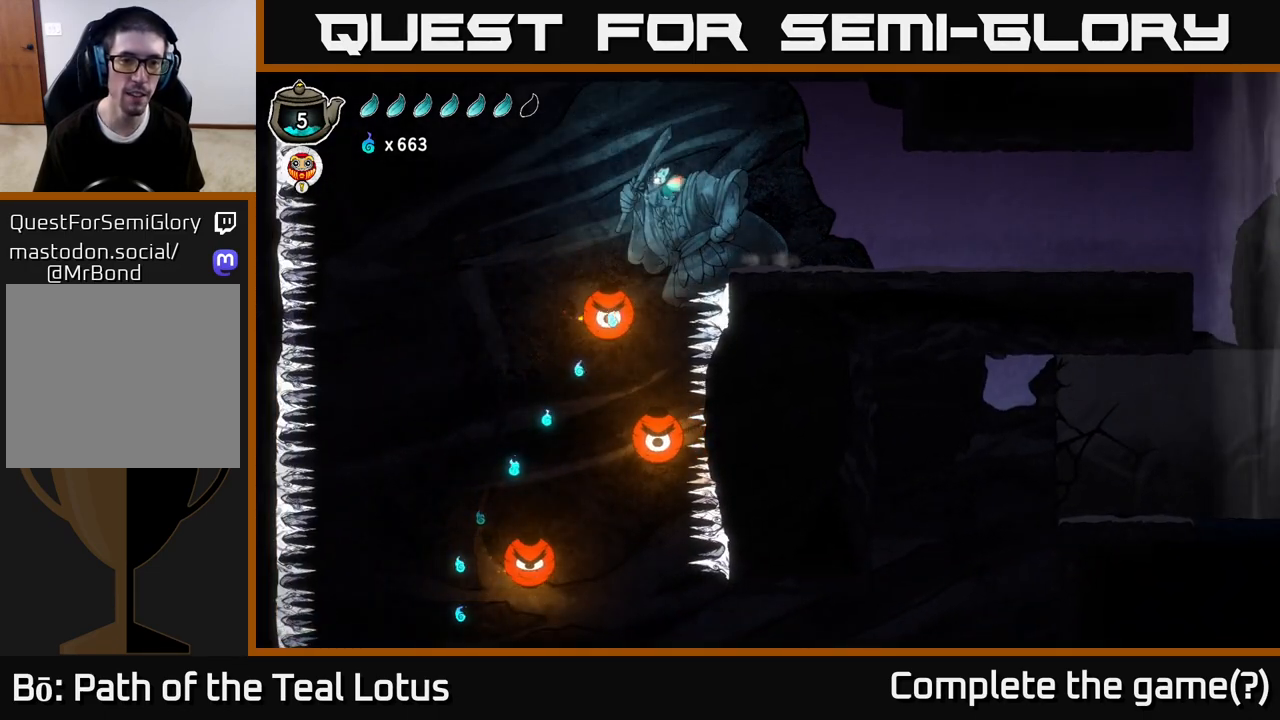
{"buttons": [], "left_stick": "right", "right_stick": "center", "events": [[183, "L2", "up"], [500, "left_stick", "right"]]}
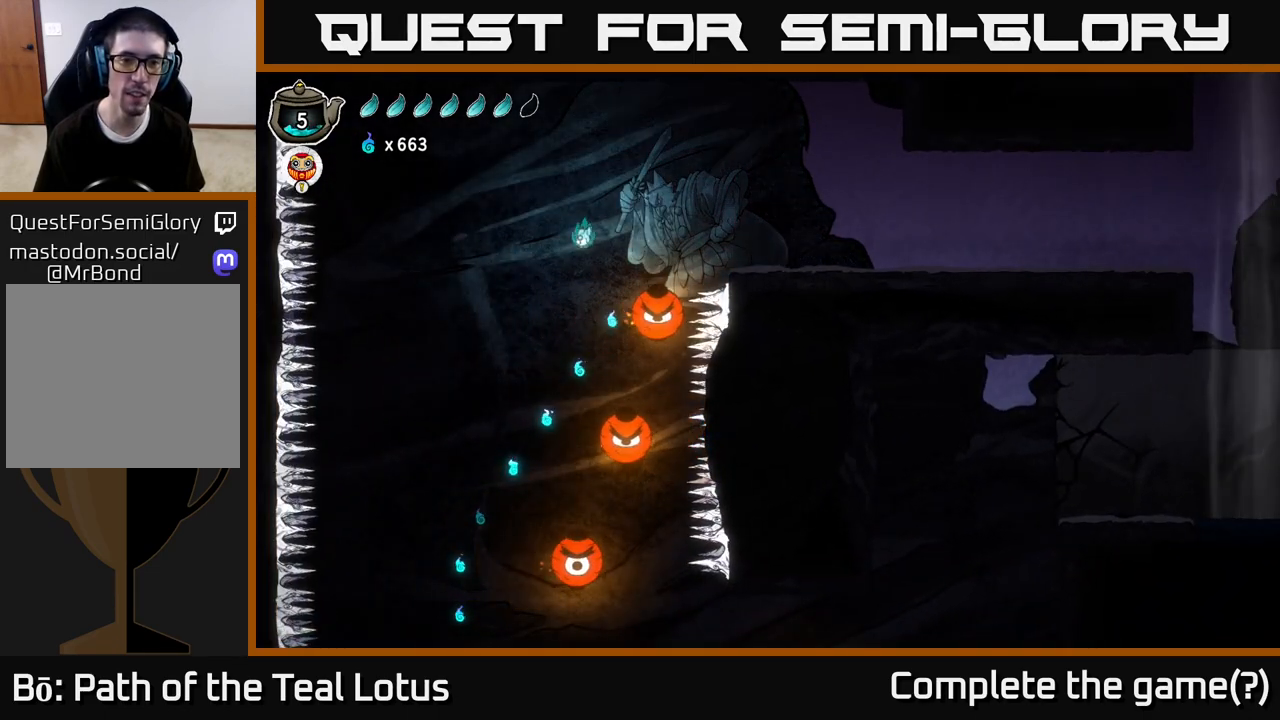
{"buttons": ["L2"], "left_stick": "left", "right_stick": "center", "events": [[250, "L2", "down"], [250, "left_stick", "left"]]}
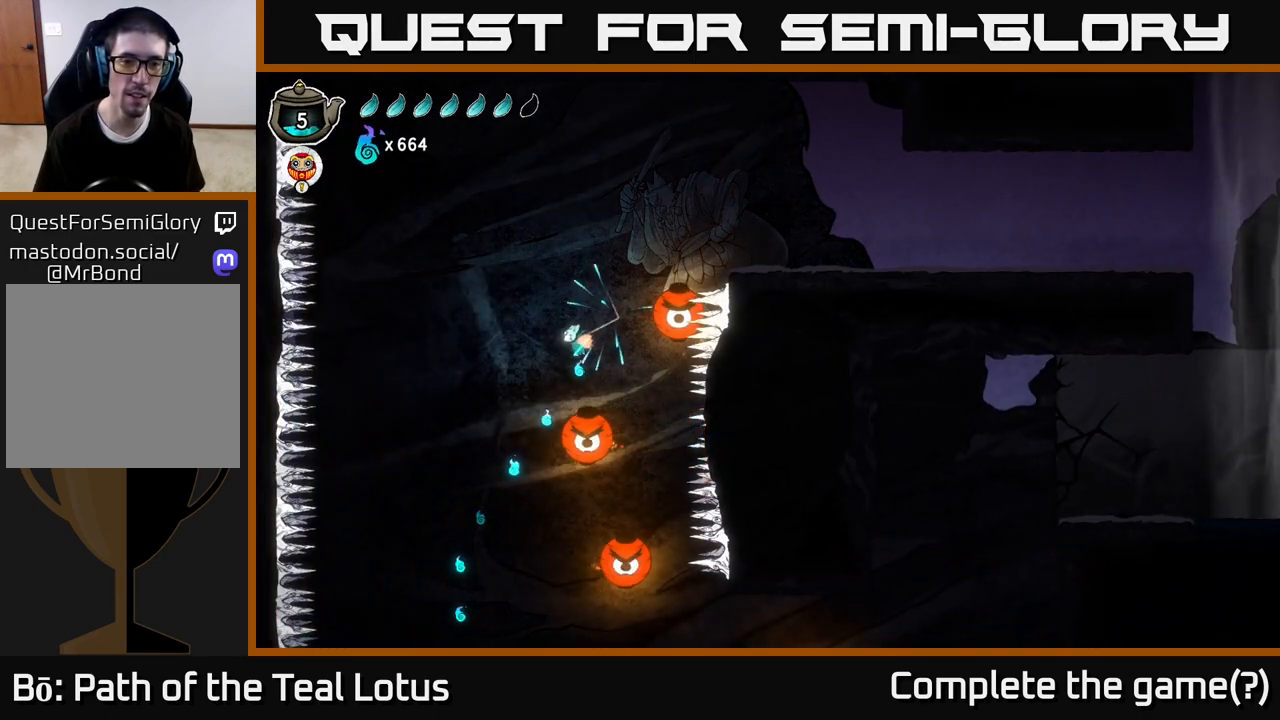
{"buttons": ["L2"], "left_stick": "left", "right_stick": "center", "events": [[117, "left_stick", "right"], [433, "left_stick", "left"]]}
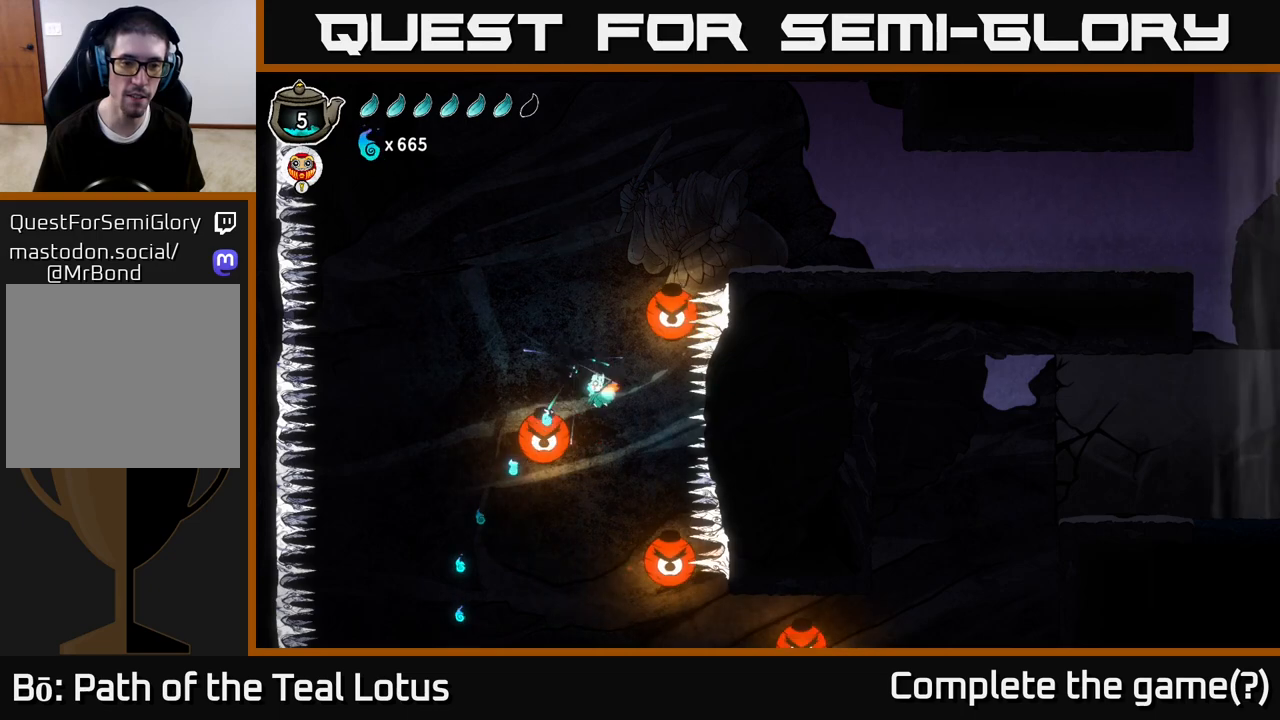
{"buttons": ["L2"], "left_stick": "left", "right_stick": "center", "events": [[133, "left_stick", "center"], [367, "left_stick", "left"]]}
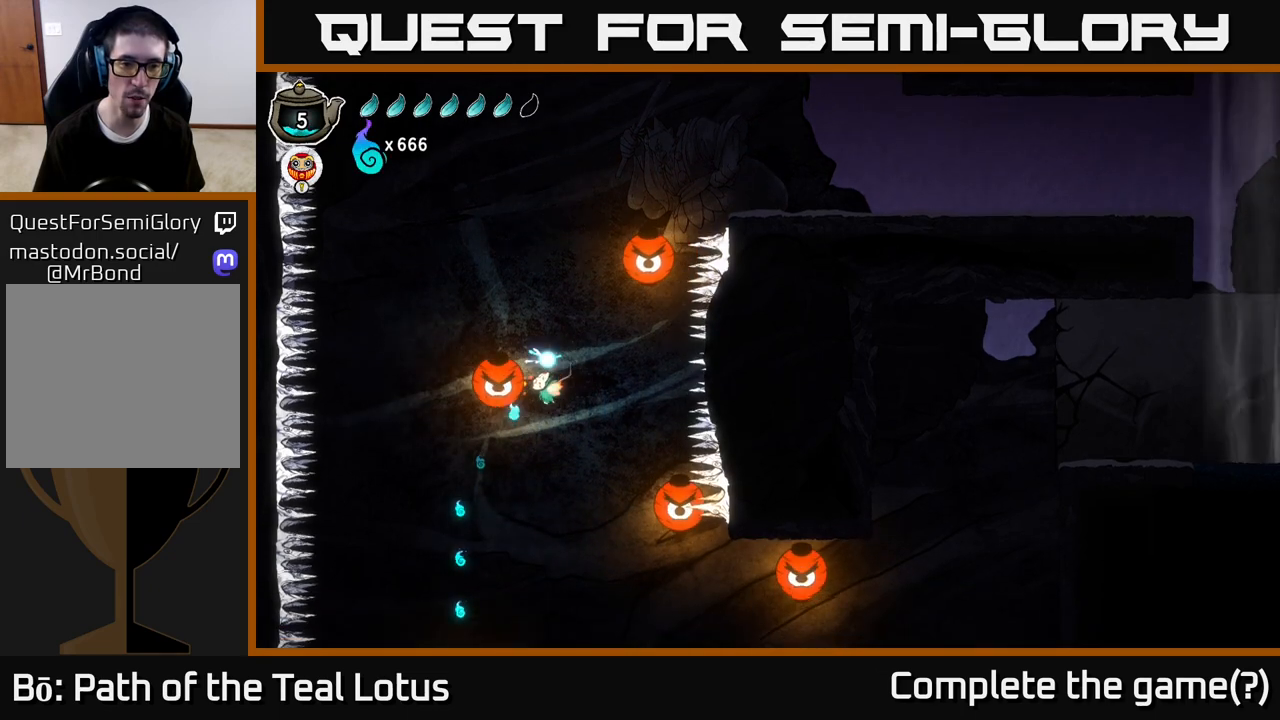
{"buttons": ["L2"], "left_stick": "left", "right_stick": "center", "events": [[83, "left_stick", "center"], [267, "left_stick", "left"]]}
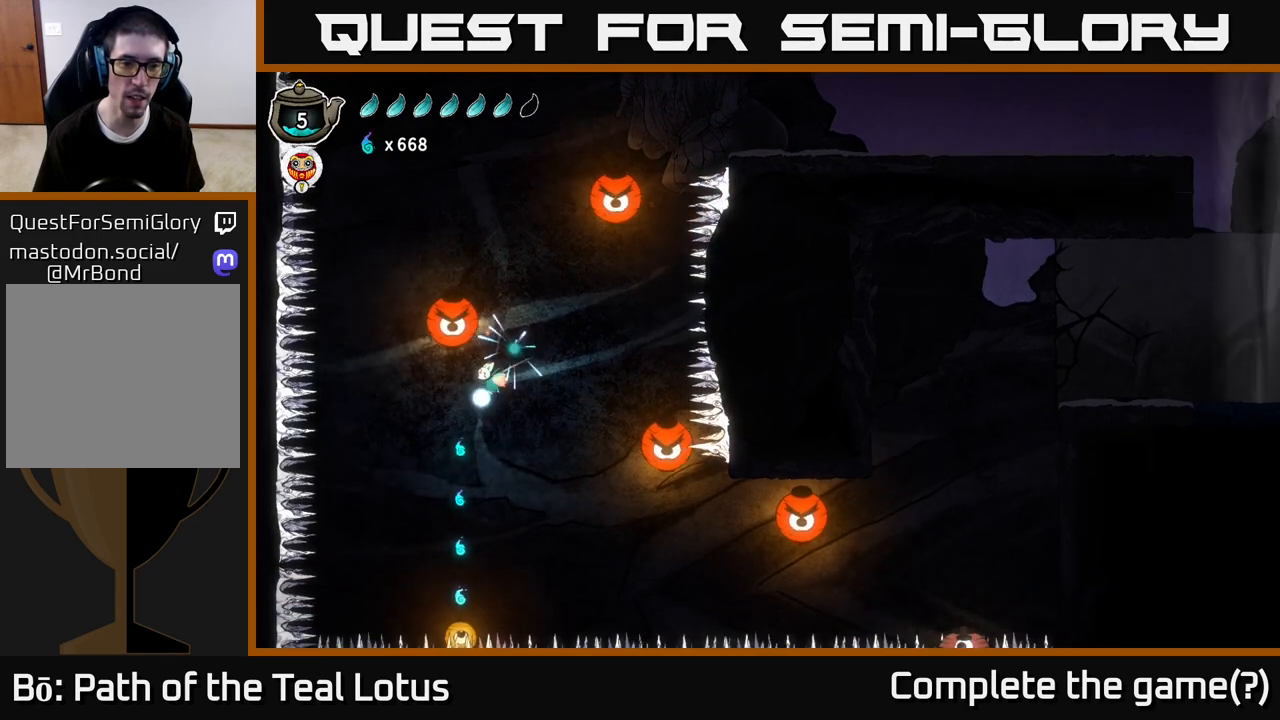
{"buttons": ["L2"], "left_stick": "center", "right_stick": "center", "events": [[50, "left_stick", "center"], [233, "left_stick", "left"], [367, "left_stick", "center"]]}
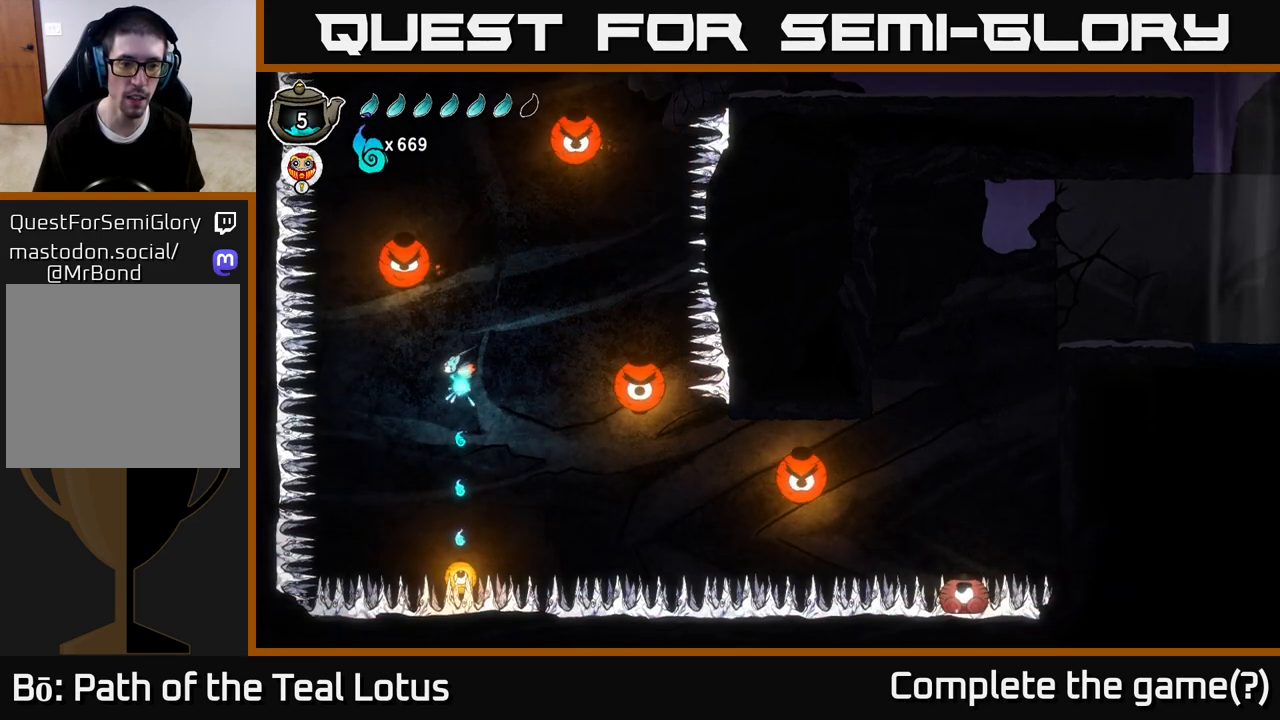
{"buttons": ["L2"], "left_stick": "center", "right_stick": "center", "events": []}
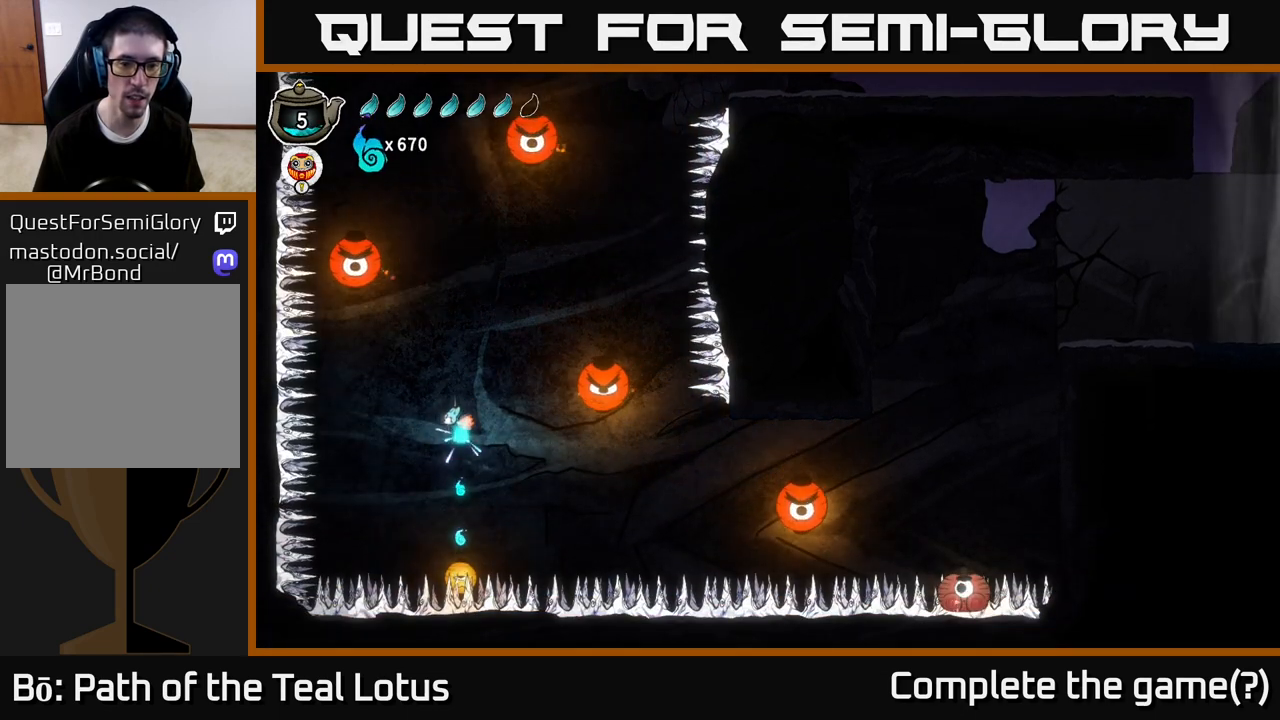
{"buttons": ["L2"], "left_stick": "center", "right_stick": "center", "events": []}
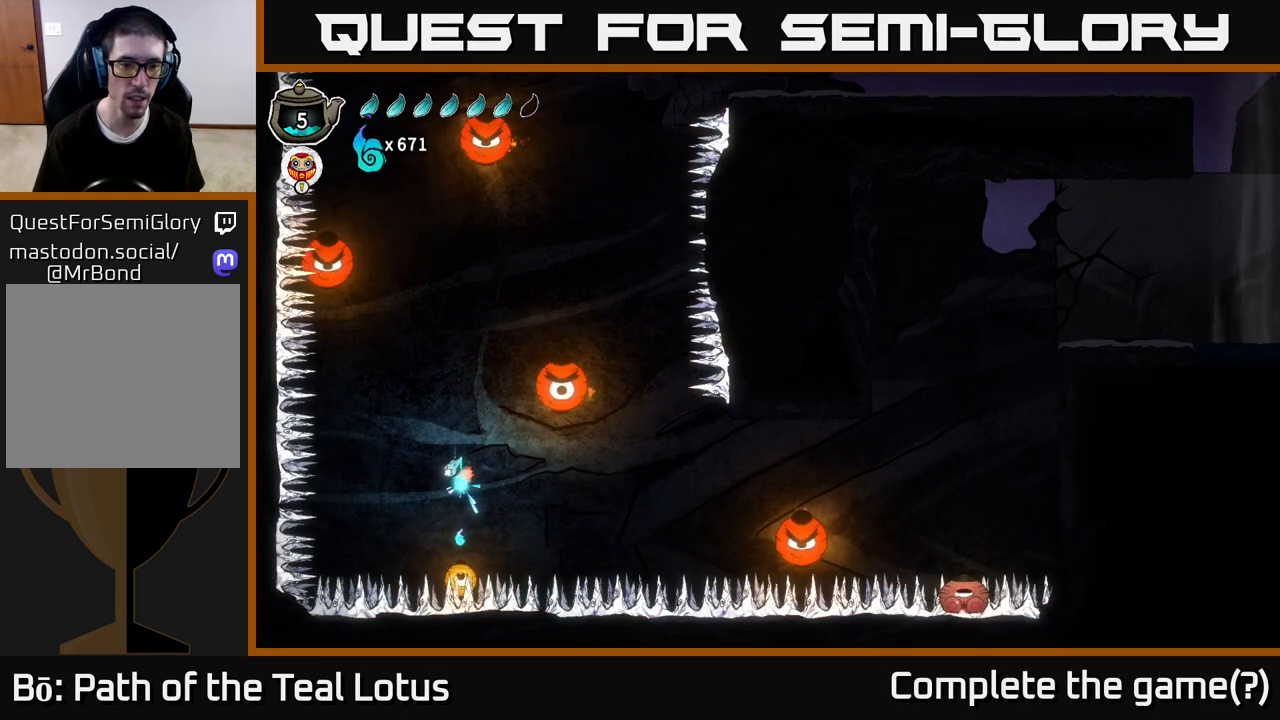
{"buttons": ["L2"], "left_stick": "center", "right_stick": "center", "events": []}
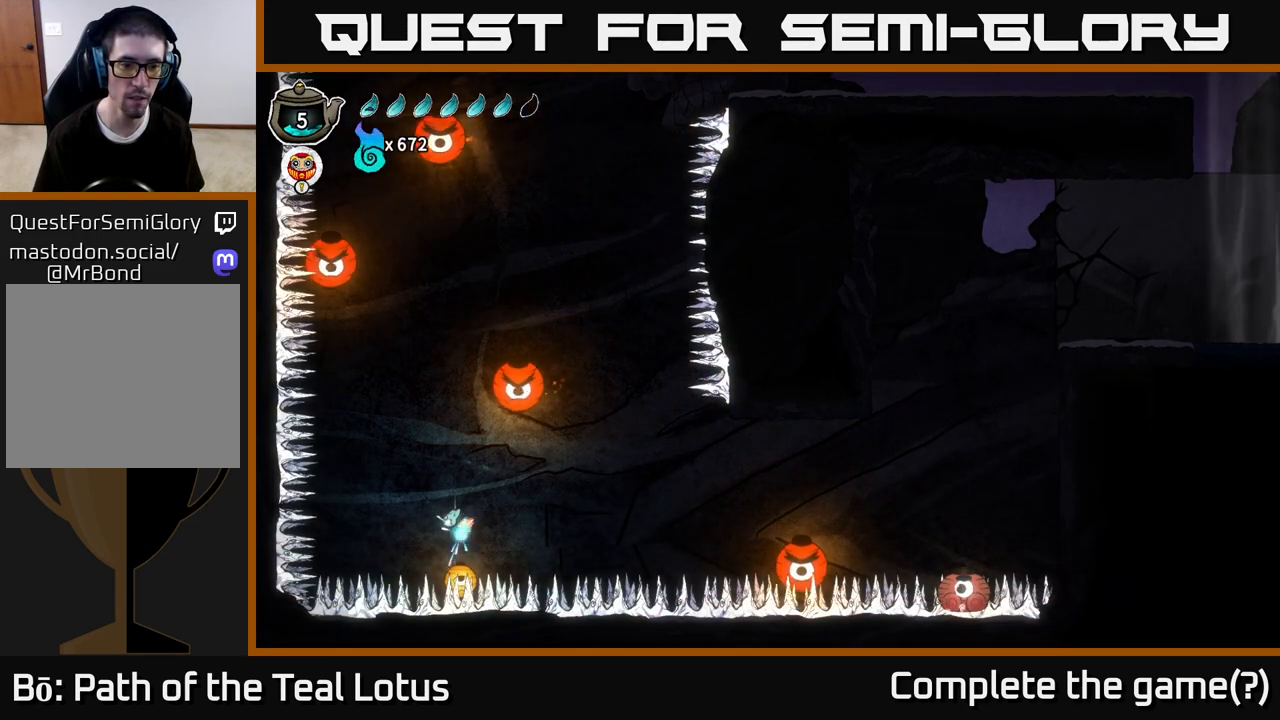
{"buttons": ["L2"], "left_stick": "right", "right_stick": "center", "events": [[100, "left_stick", "down"], [150, "X", "down"], [283, "left_stick", "right"], [333, "X", "up"]]}
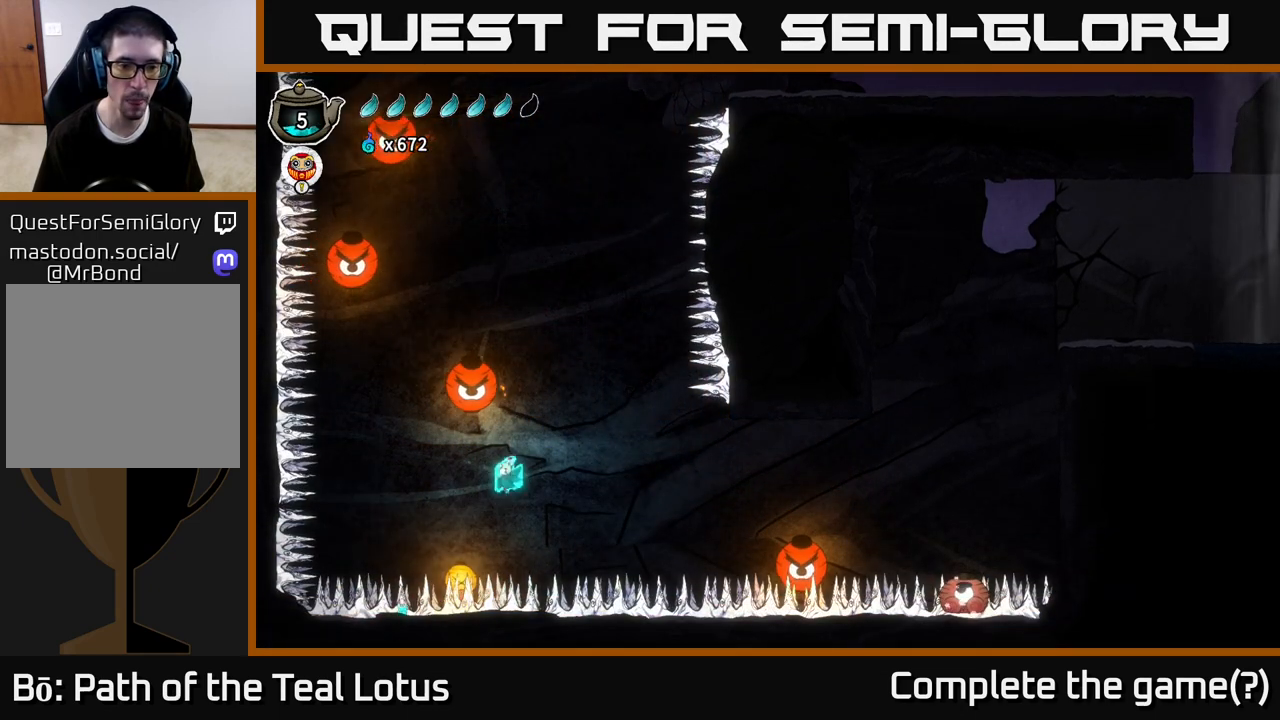
{"buttons": ["L2"], "left_stick": "left", "right_stick": "center", "events": [[467, "left_stick", "left"]]}
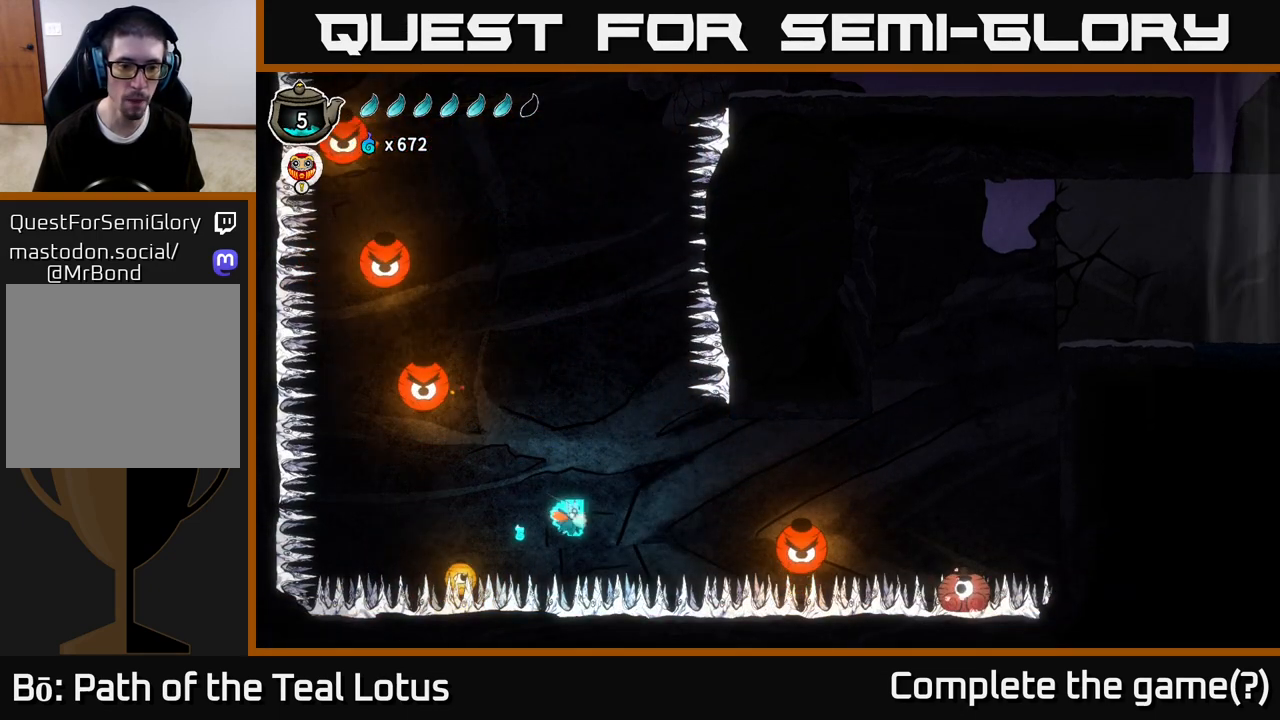
{"buttons": ["L2"], "left_stick": "up-right", "right_stick": "center", "events": [[83, "A", "down"], [267, "left_stick", "up-left"], [417, "A", "up"], [450, "left_stick", "up-right"]]}
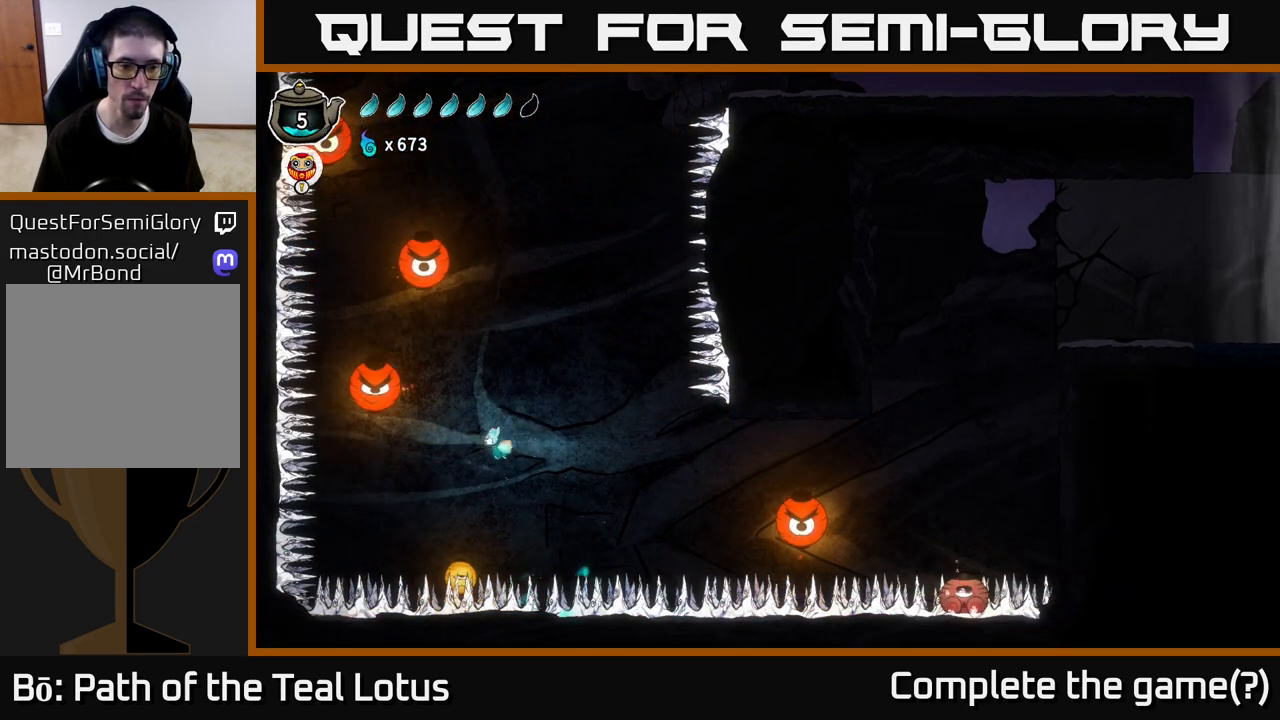
{"buttons": ["L2"], "left_stick": "center", "right_stick": "center", "events": [[50, "left_stick", "up-left"], [100, "left_stick", "left"], [200, "left_stick", "center"]]}
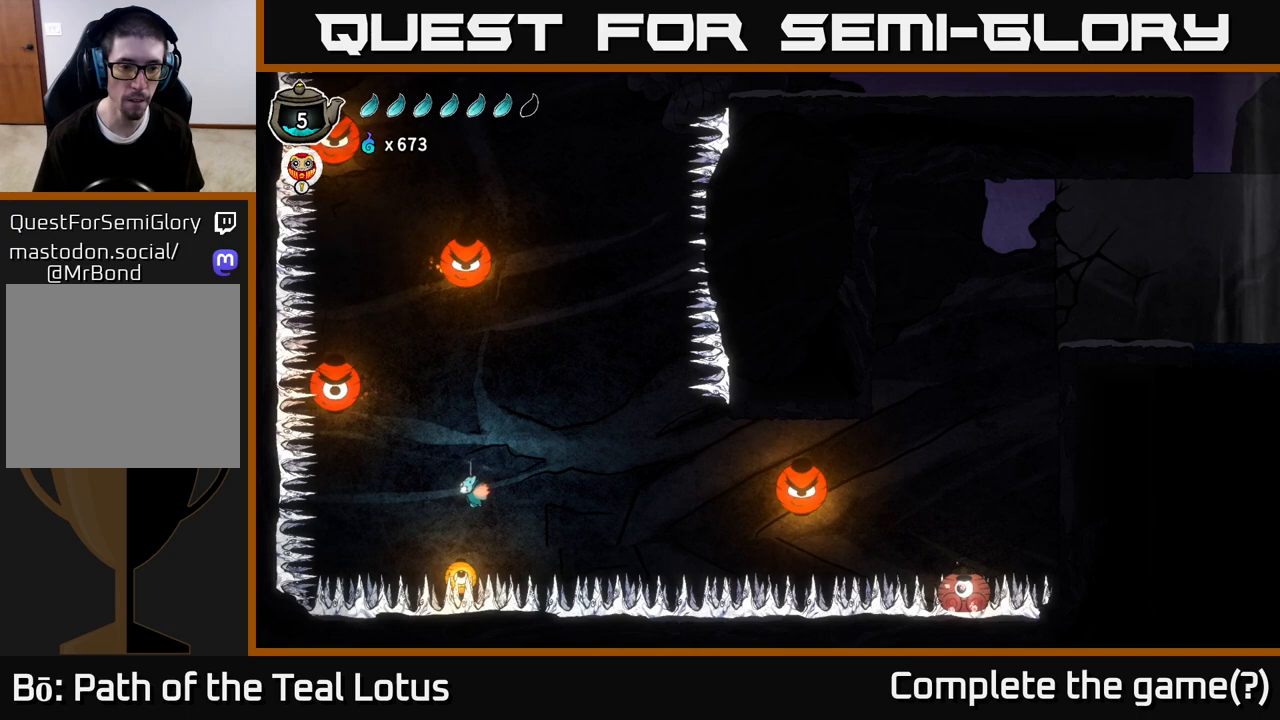
{"buttons": ["X", "L2"], "left_stick": "right", "right_stick": "center", "events": [[50, "left_stick", "down"], [183, "X", "down"], [333, "left_stick", "down-right"], [467, "left_stick", "right"]]}